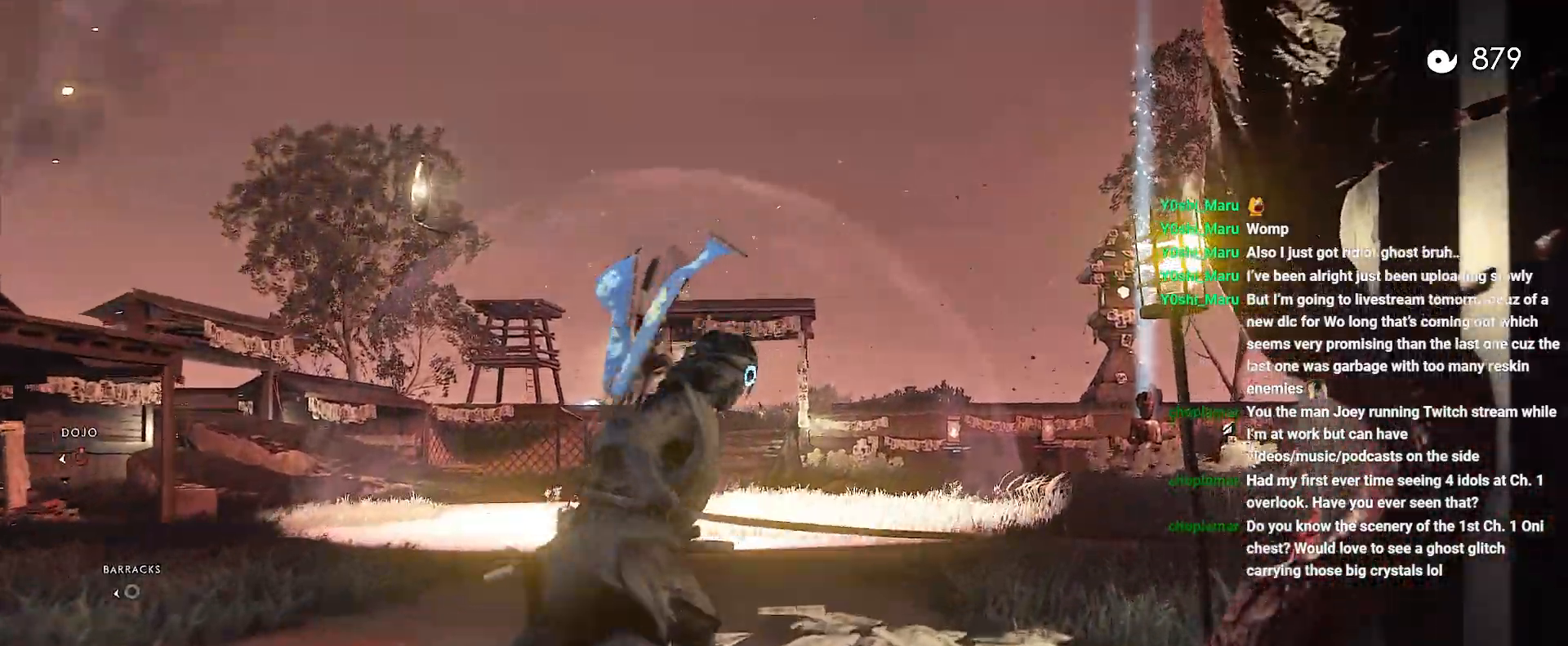
Gameplay with a controller (PlayStation layout); each line is a JSON object with the inputs held at the frame after it. "events" lists button and stick changes between this image and that frame as [ms after this image, input, new state], when the widget could be followed in between. Not read: L3 TOUCHPAD.
{"buttons": [], "left_stick": "right", "right_stick": "right", "events": [[17, "CIRCLE", "down"], [117, "CIRCLE", "up"], [317, "left_stick", "center"], [350, "right_stick", "right"], [483, "left_stick", "right"]]}
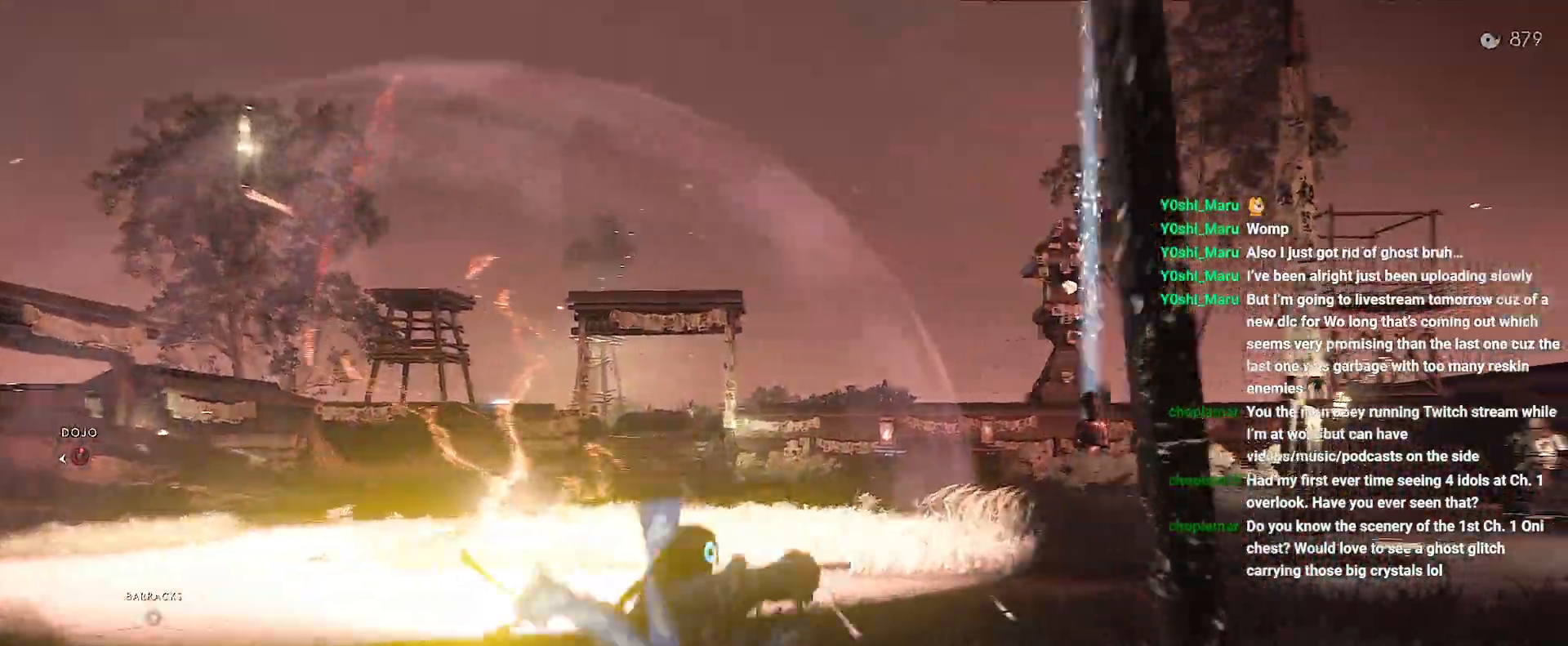
{"buttons": [], "left_stick": "up-right", "right_stick": "left", "events": [[233, "left_stick", "up-right"], [233, "right_stick", "left"], [317, "right_stick", "center"], [367, "CIRCLE", "down"], [383, "right_stick", "left"], [417, "CIRCLE", "up"]]}
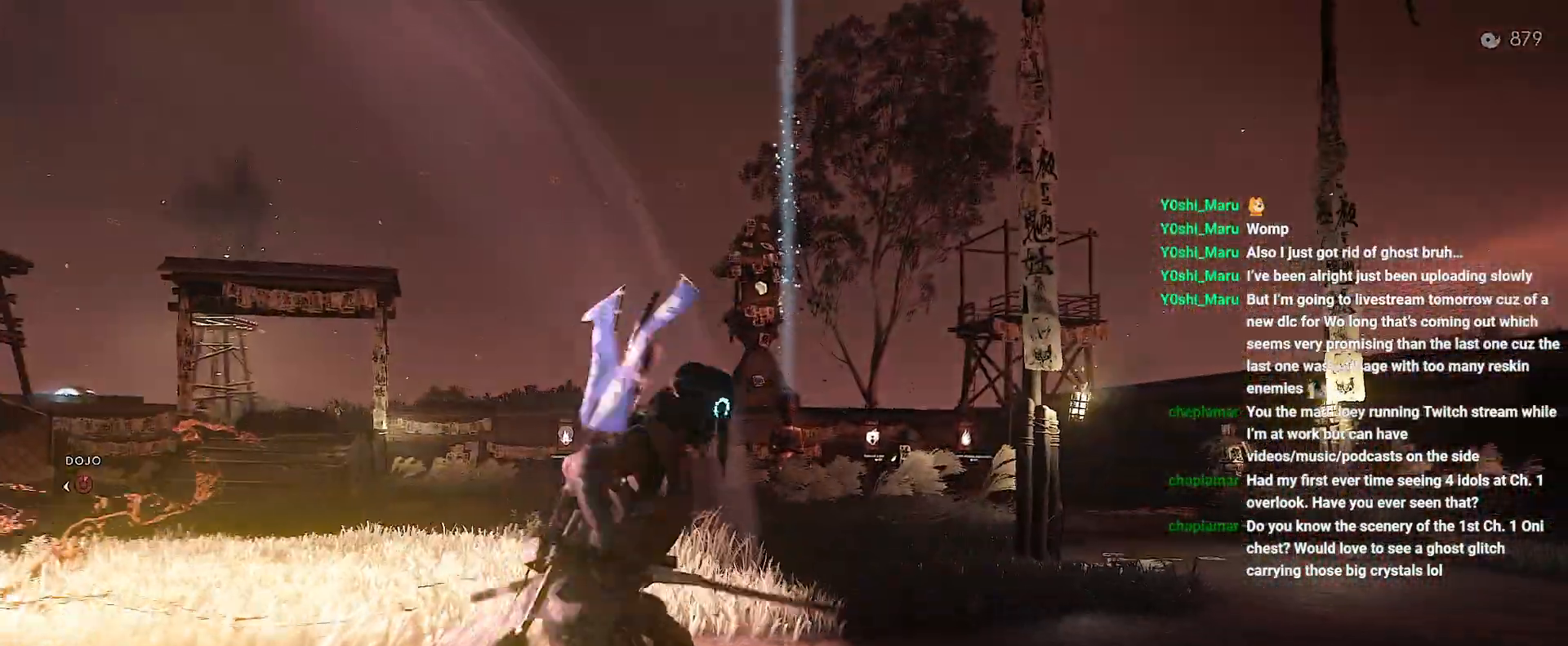
{"buttons": [], "left_stick": "up-right", "right_stick": "left", "events": [[100, "CIRCLE", "down"], [183, "CIRCLE", "up"]]}
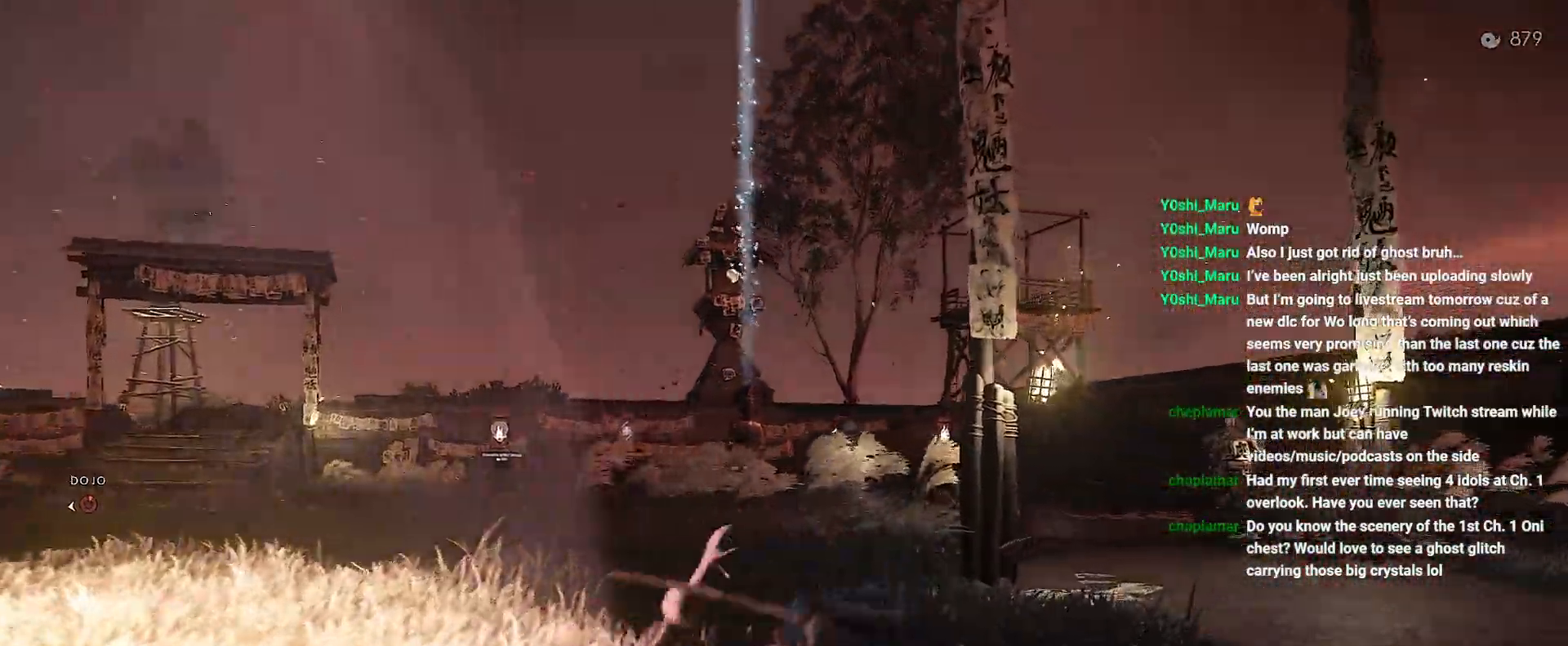
{"buttons": [], "left_stick": "up-right", "right_stick": "left", "events": []}
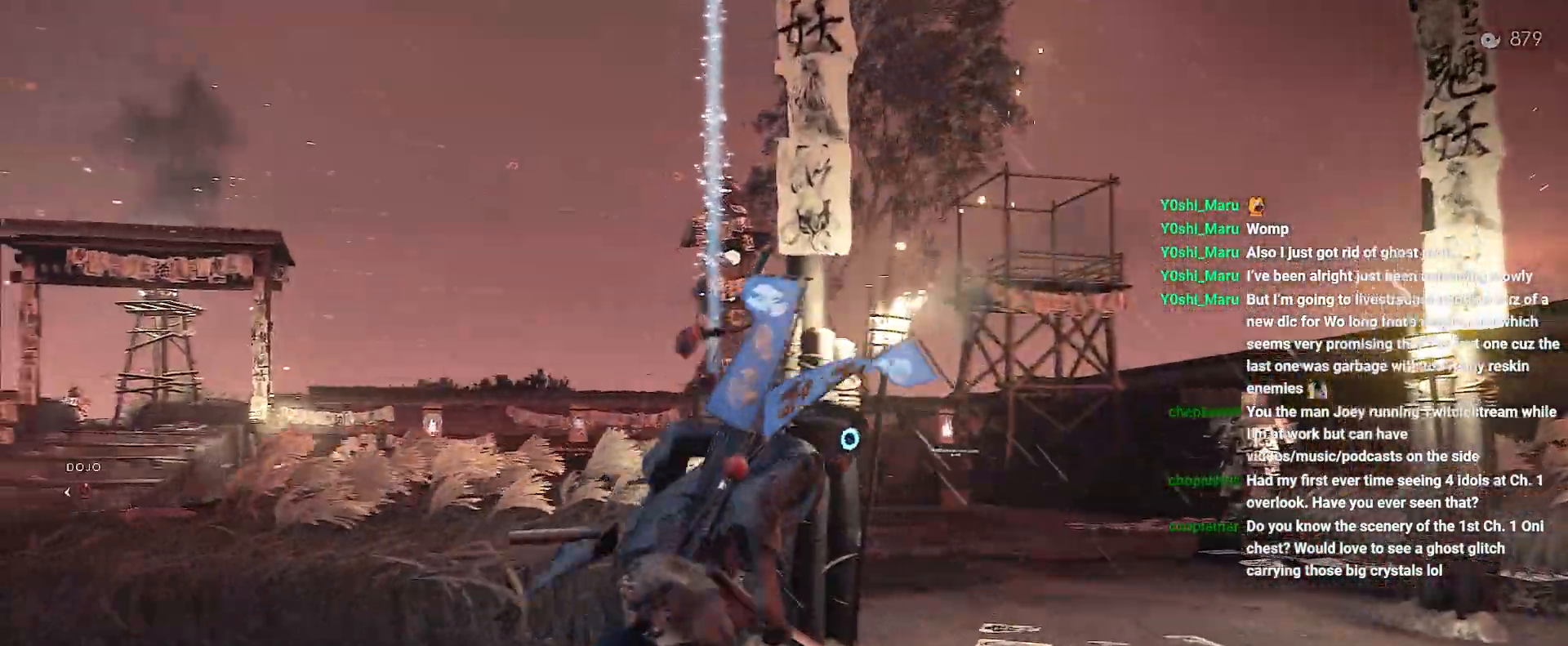
{"buttons": ["L2"], "left_stick": "up-right", "right_stick": "left", "events": [[83, "L2", "down"], [350, "TRIANGLE", "down"], [450, "TRIANGLE", "up"]]}
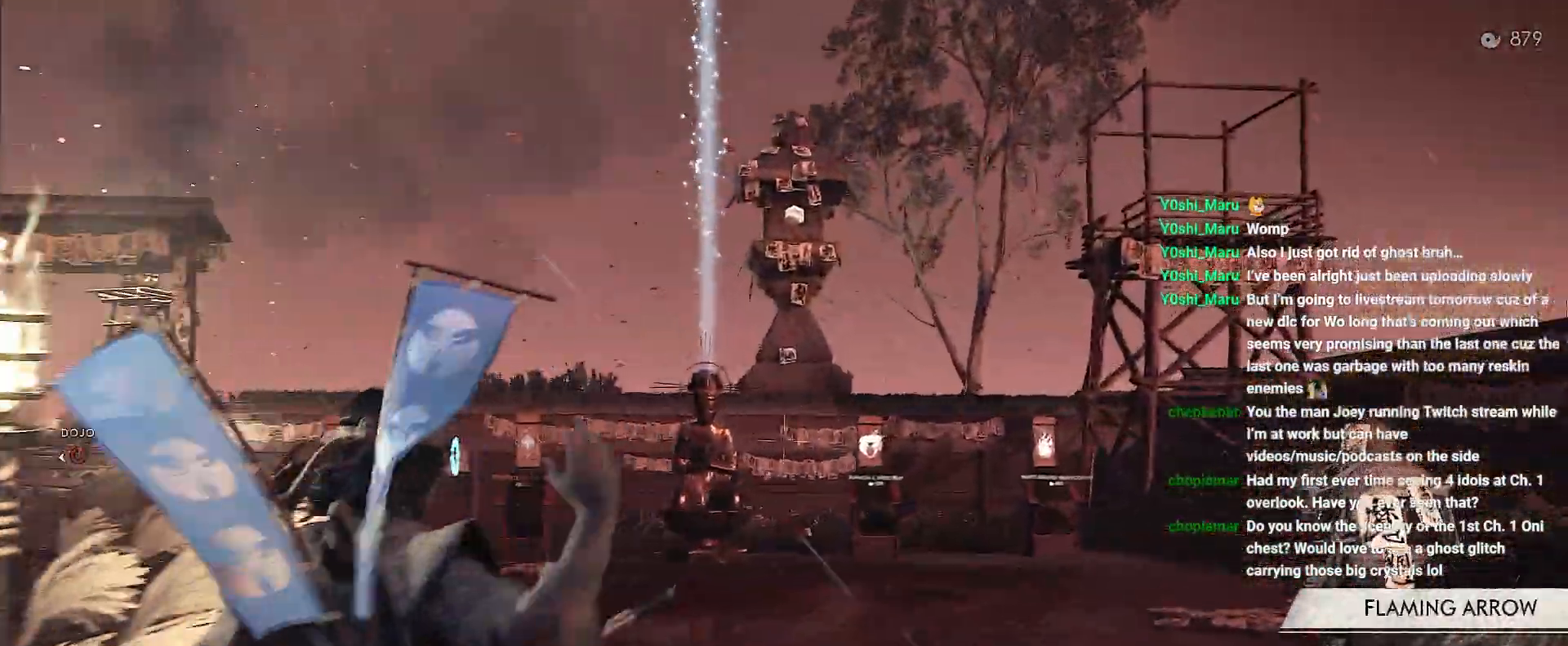
{"buttons": ["CROSS"], "left_stick": "up-right", "right_stick": "center", "events": [[50, "right_stick", "center"], [150, "SQUARE", "down"], [217, "SQUARE", "up"], [250, "L2", "up"], [433, "CROSS", "down"]]}
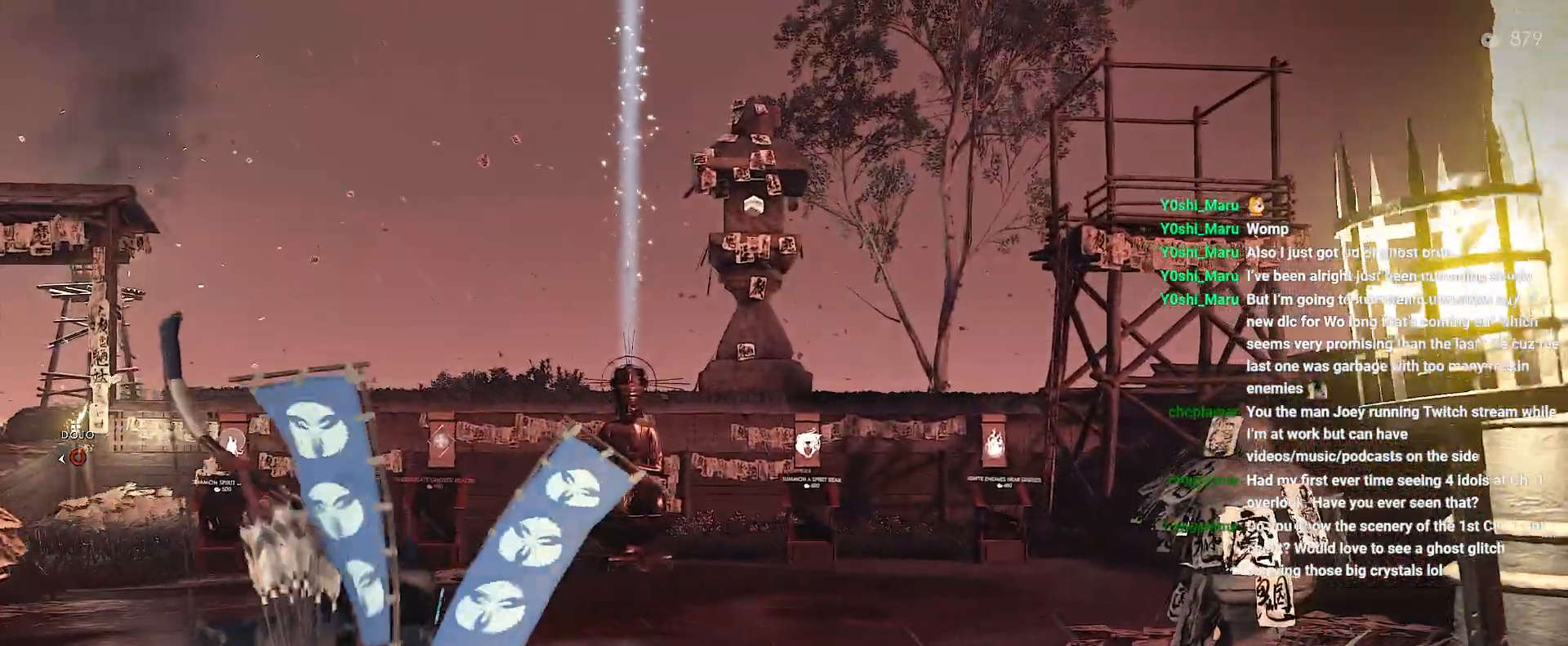
{"buttons": [], "left_stick": "up", "right_stick": "center", "events": [[50, "CROSS", "up"], [167, "right_stick", "left"], [333, "left_stick", "up"], [500, "right_stick", "center"]]}
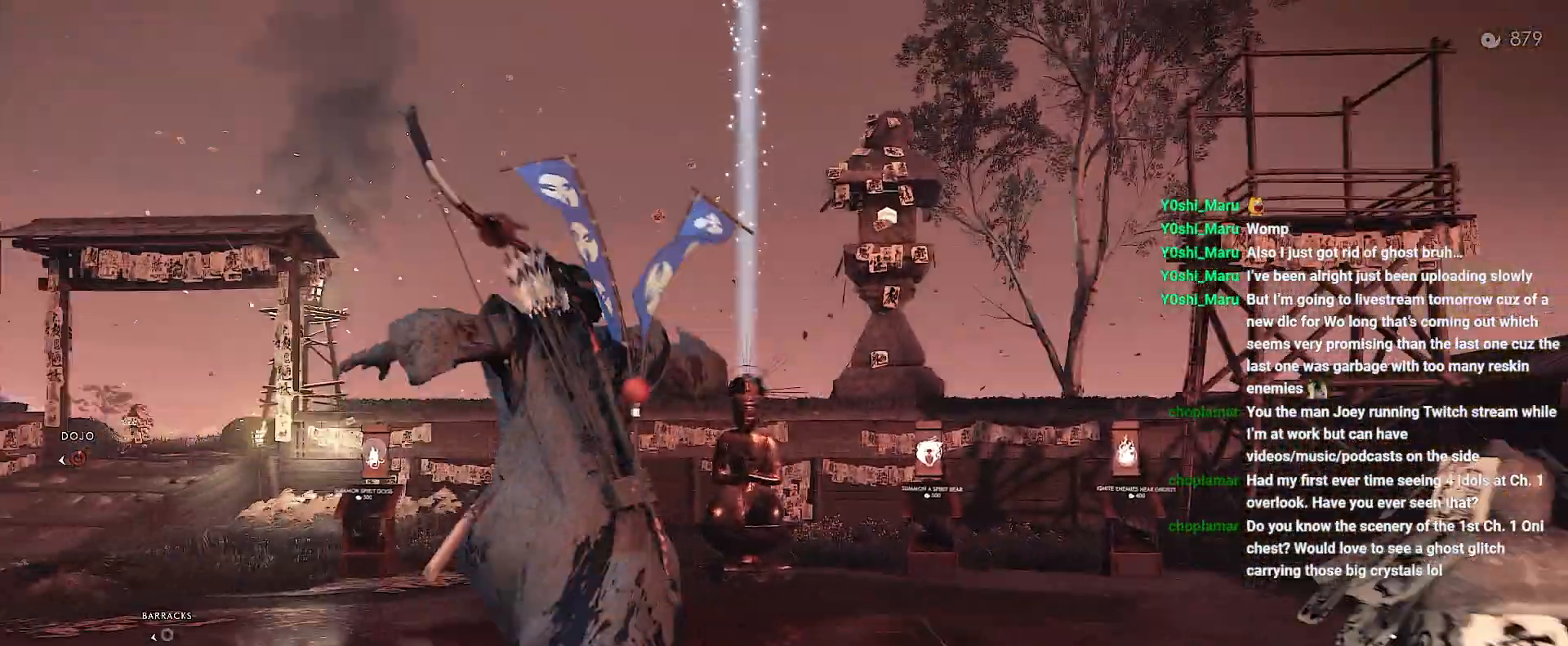
{"buttons": ["TRIANGLE"], "left_stick": "up", "right_stick": "center", "events": [[67, "left_stick", "up-right"], [450, "left_stick", "up"], [467, "TRIANGLE", "down"]]}
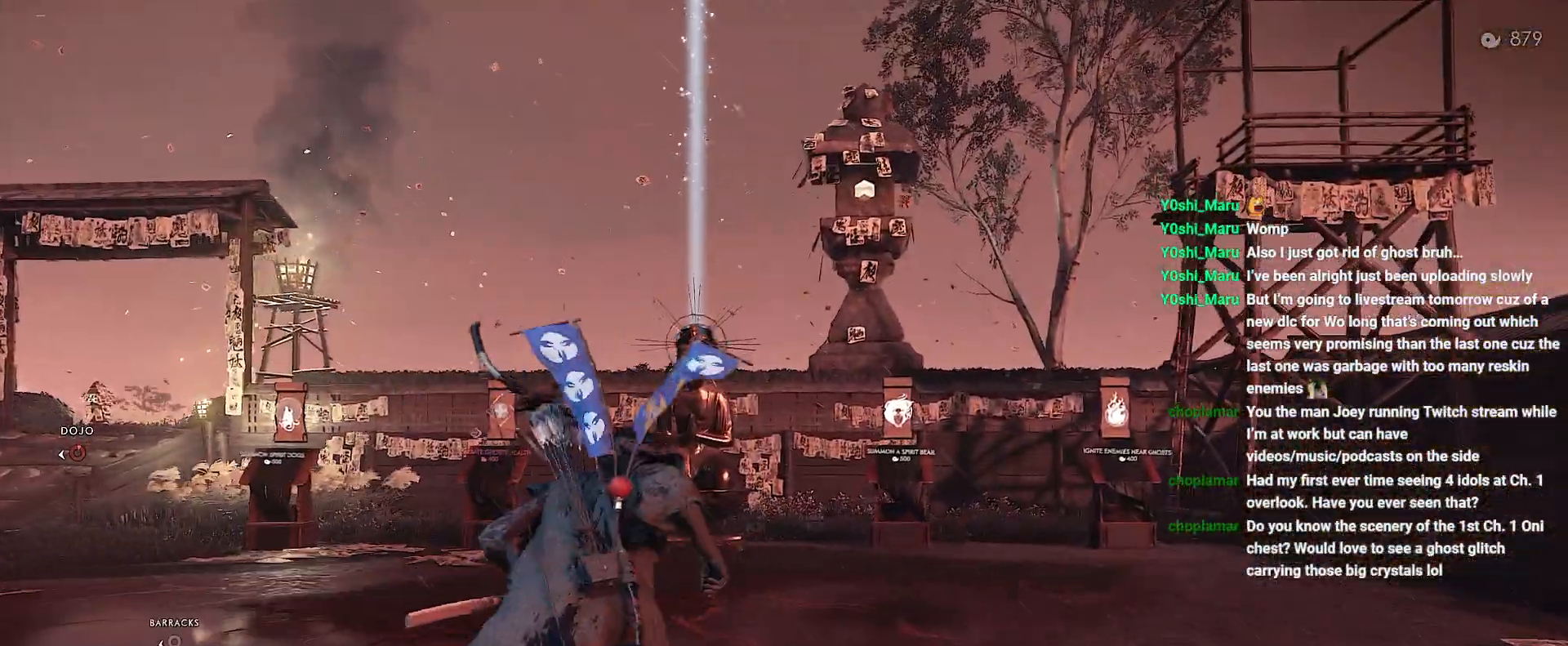
{"buttons": [], "left_stick": "up", "right_stick": "left", "events": [[33, "CIRCLE", "down"], [67, "TRIANGLE", "up"], [100, "CIRCLE", "up"], [200, "CIRCLE", "down"], [300, "CIRCLE", "up"], [433, "right_stick", "left"]]}
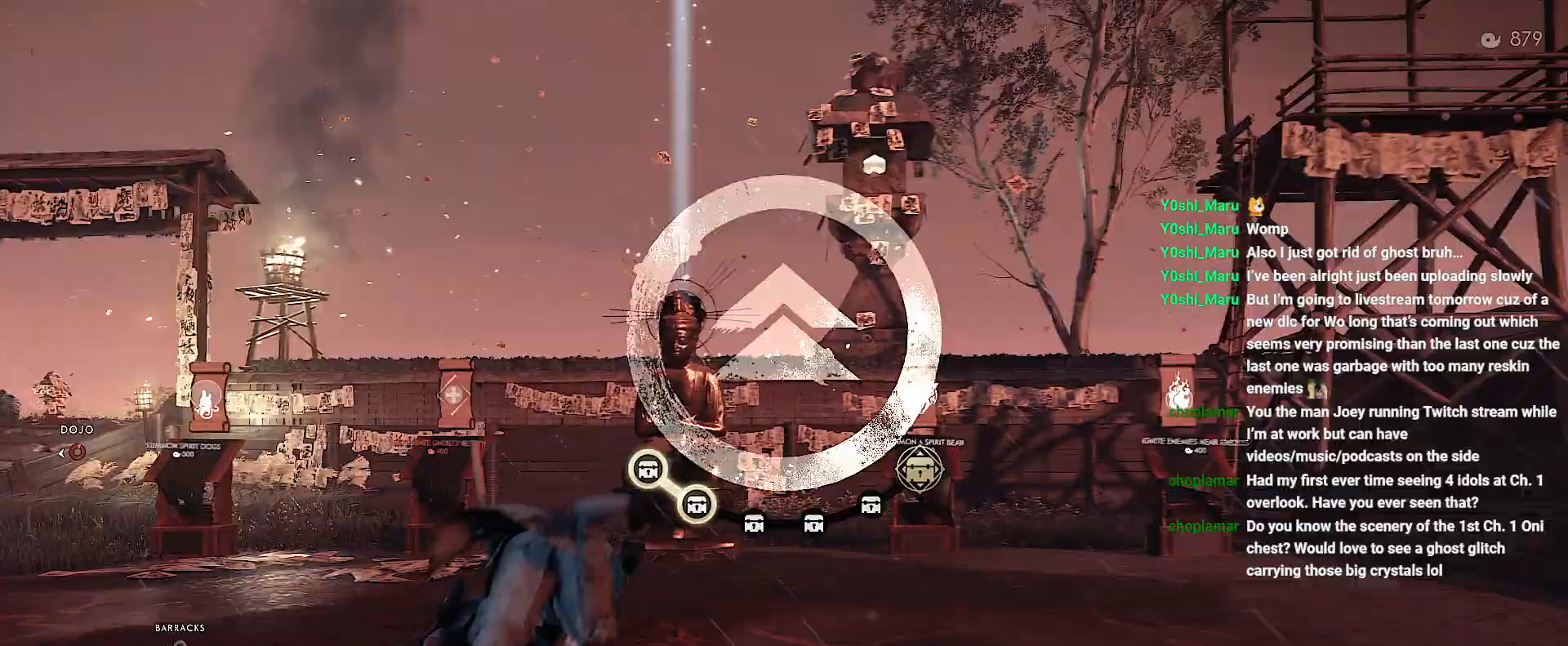
{"buttons": [], "left_stick": "up", "right_stick": "center", "events": [[500, "right_stick", "center"]]}
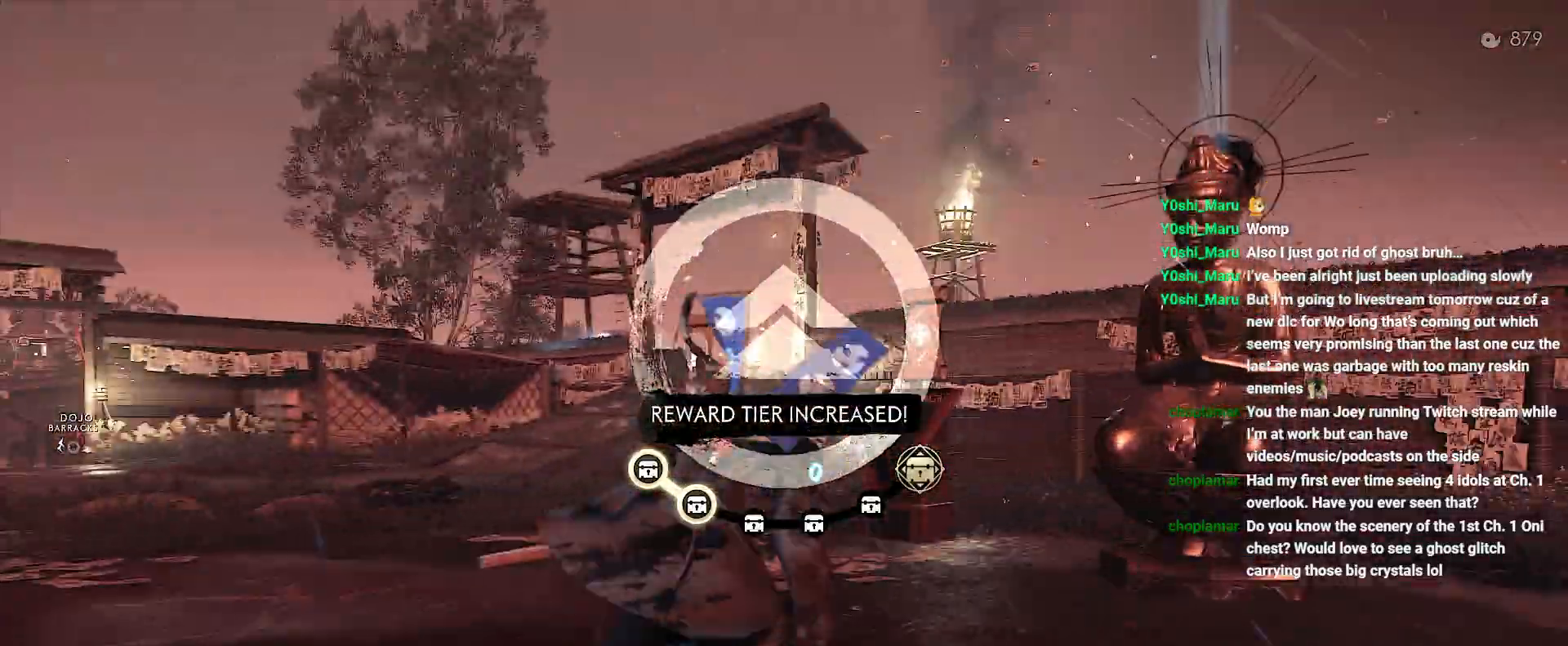
{"buttons": [], "left_stick": "up", "right_stick": "center", "events": [[50, "CROSS", "down"], [133, "CROSS", "up"], [183, "CROSS", "down"], [267, "CROSS", "up"]]}
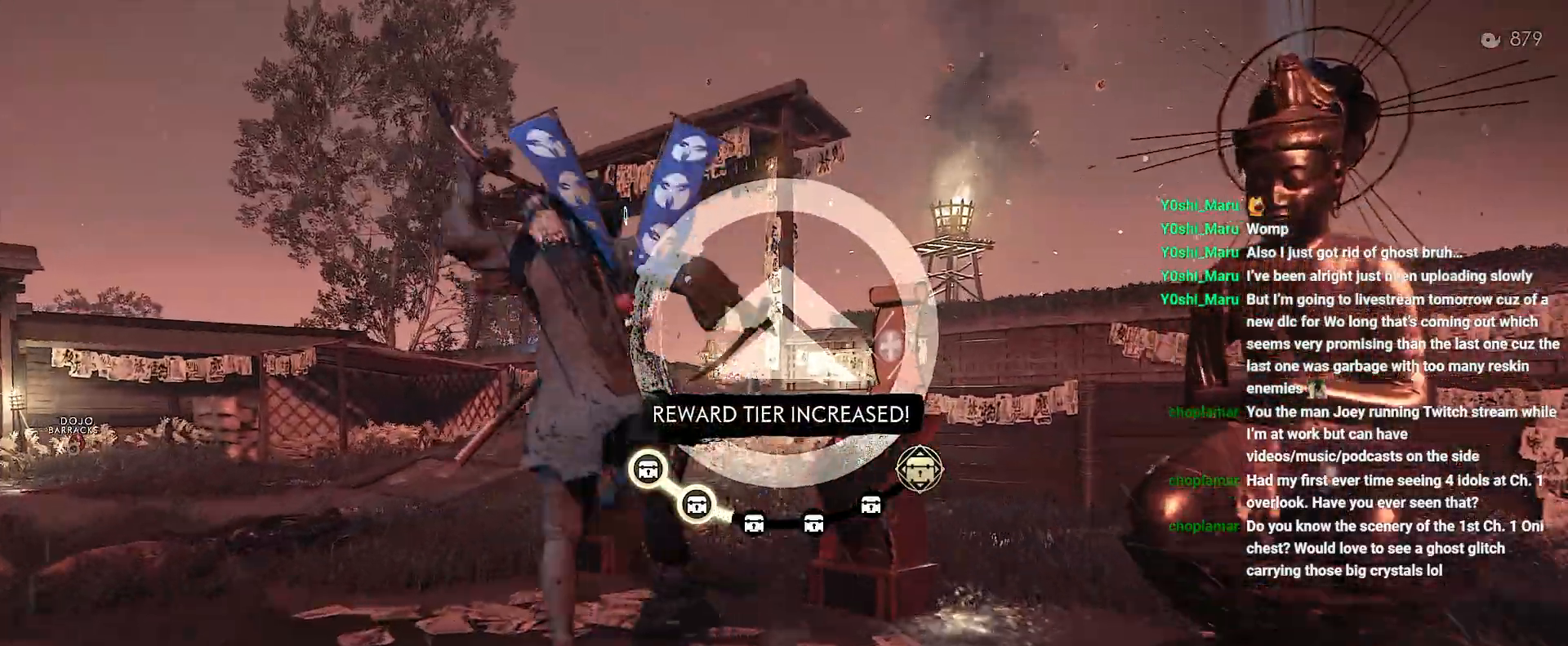
{"buttons": ["L2"], "left_stick": "up", "right_stick": "left", "events": [[200, "right_stick", "up-left"], [417, "L2", "down"], [450, "right_stick", "left"]]}
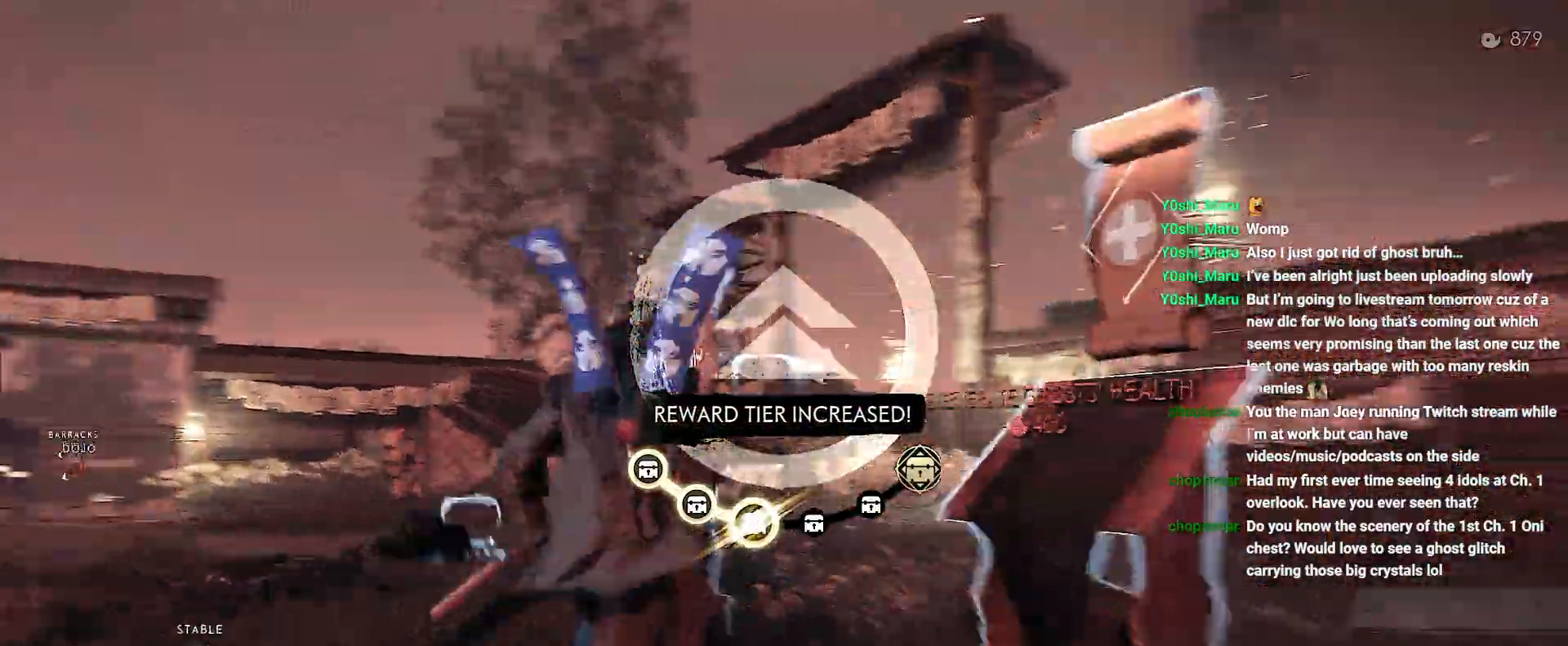
{"buttons": ["SQUARE", "L2"], "left_stick": "up", "right_stick": "center", "events": [[117, "right_stick", "center"], [233, "TRIANGLE", "down"], [317, "TRIANGLE", "up"], [483, "SQUARE", "down"]]}
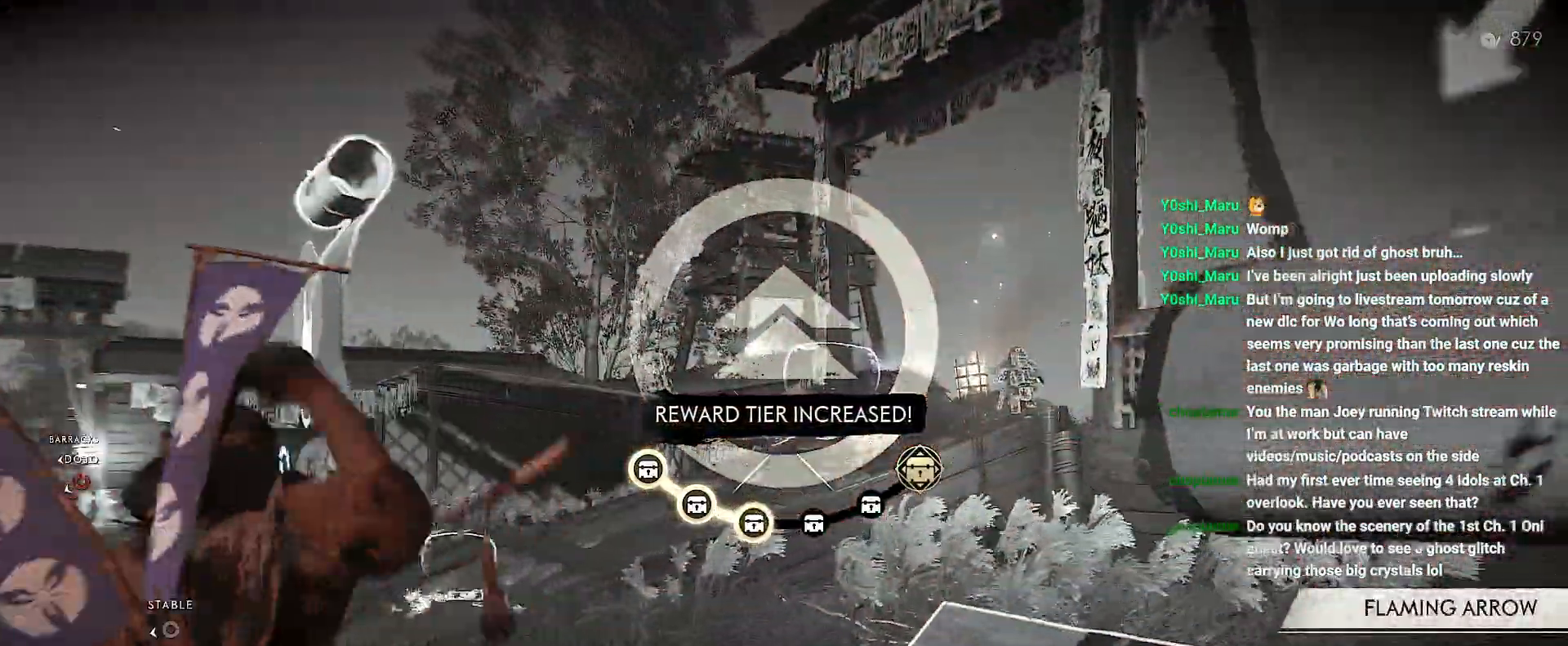
{"buttons": [], "left_stick": "up", "right_stick": "up-left", "events": [[50, "L2", "up"], [50, "SQUARE", "up"], [50, "right_stick", "up-left"]]}
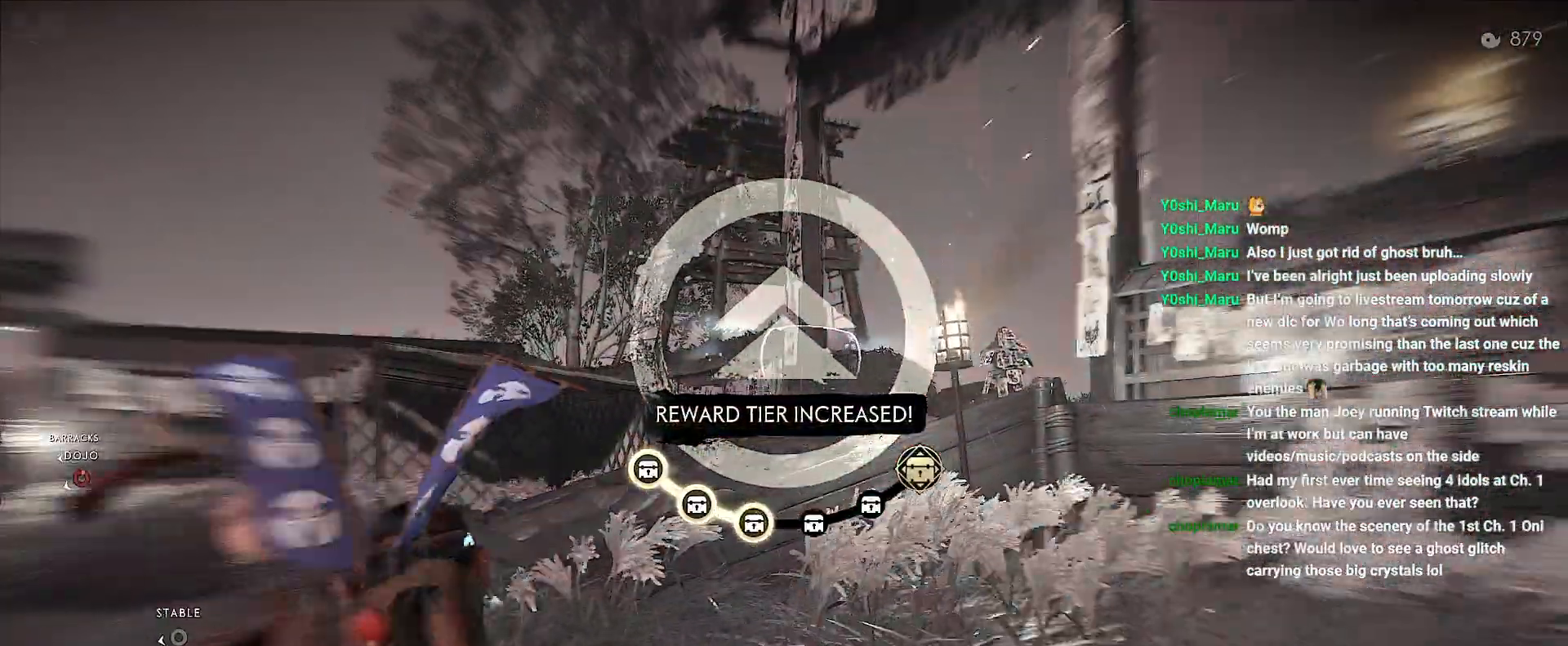
{"buttons": ["CROSS"], "left_stick": "up", "right_stick": "center", "events": [[417, "right_stick", "center"], [450, "CROSS", "down"]]}
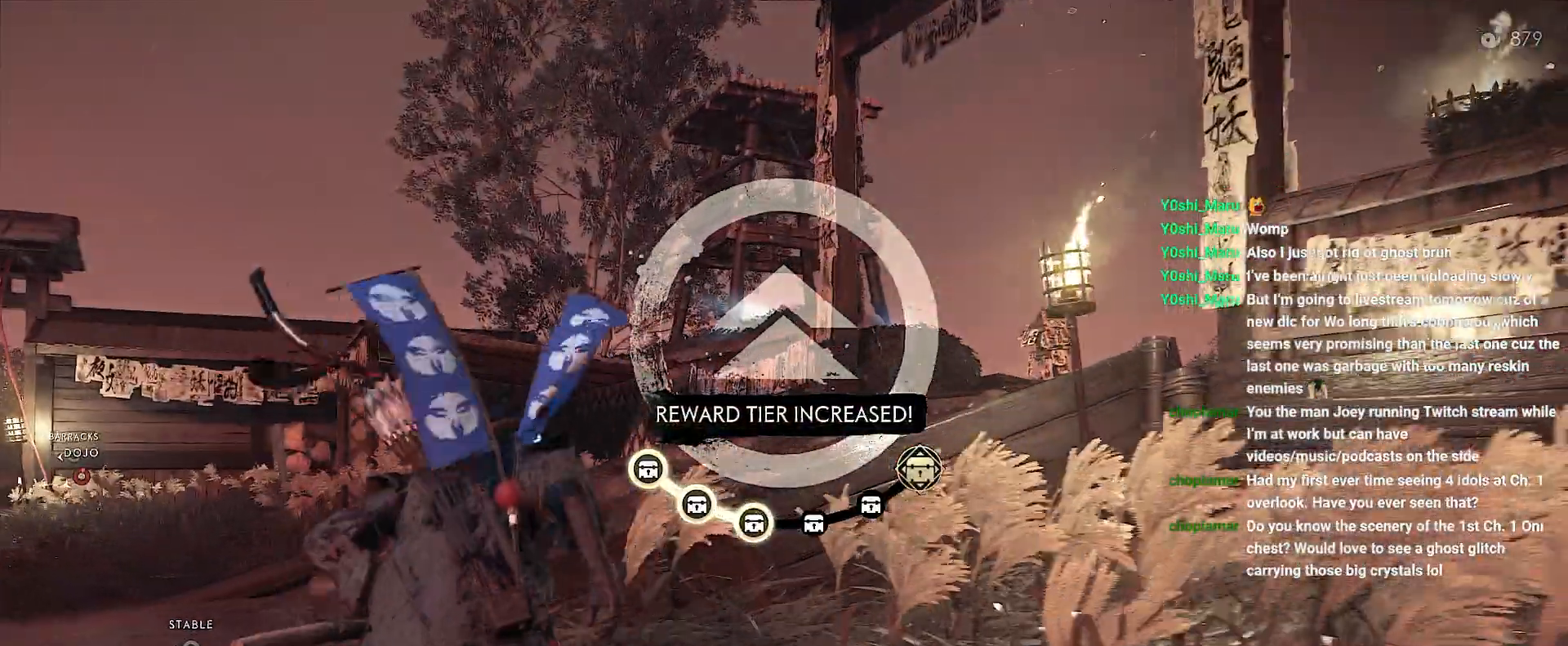
{"buttons": [], "left_stick": "up-right", "right_stick": "right", "events": [[83, "CROSS", "up"], [100, "START", "down"], [217, "START", "up"], [233, "CIRCLE", "down"], [367, "CIRCLE", "up"], [417, "left_stick", "up-right"], [483, "right_stick", "right"]]}
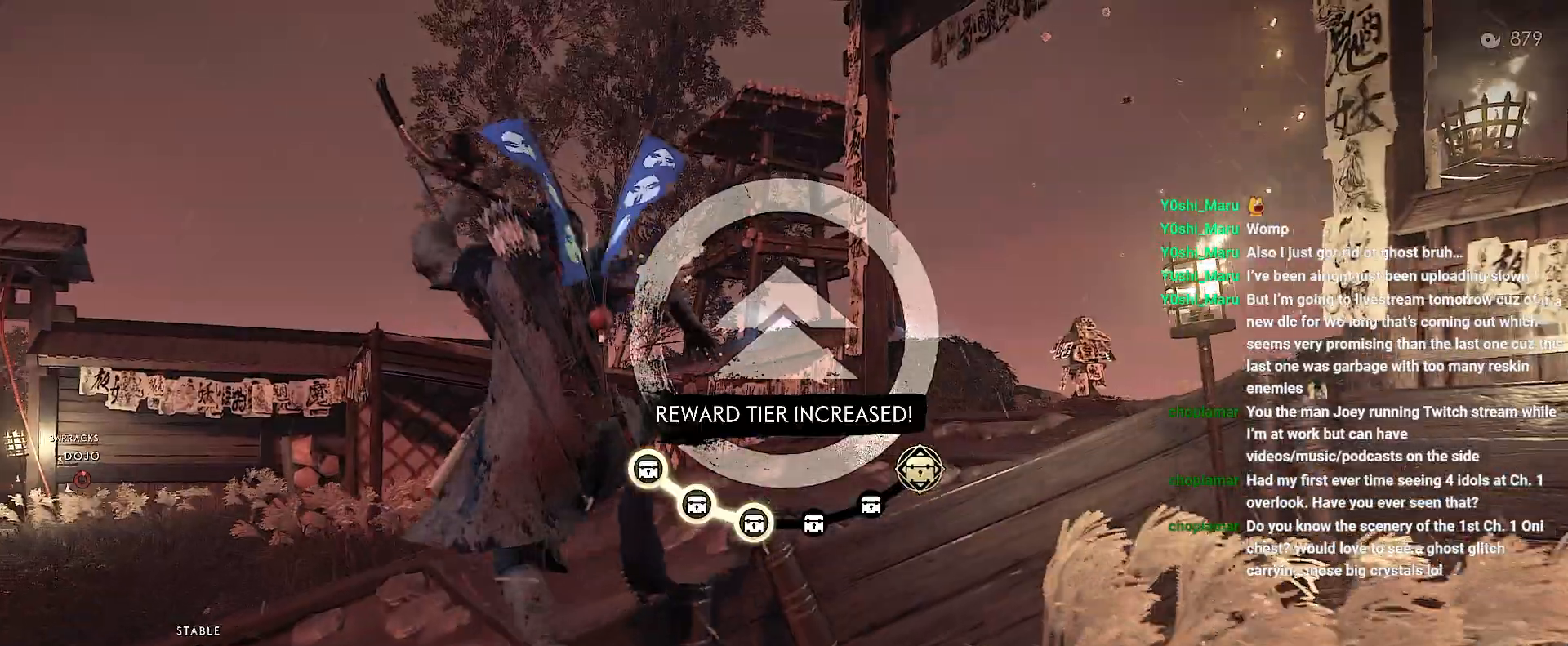
{"buttons": [], "left_stick": "up-right", "right_stick": "center", "events": [[333, "right_stick", "center"]]}
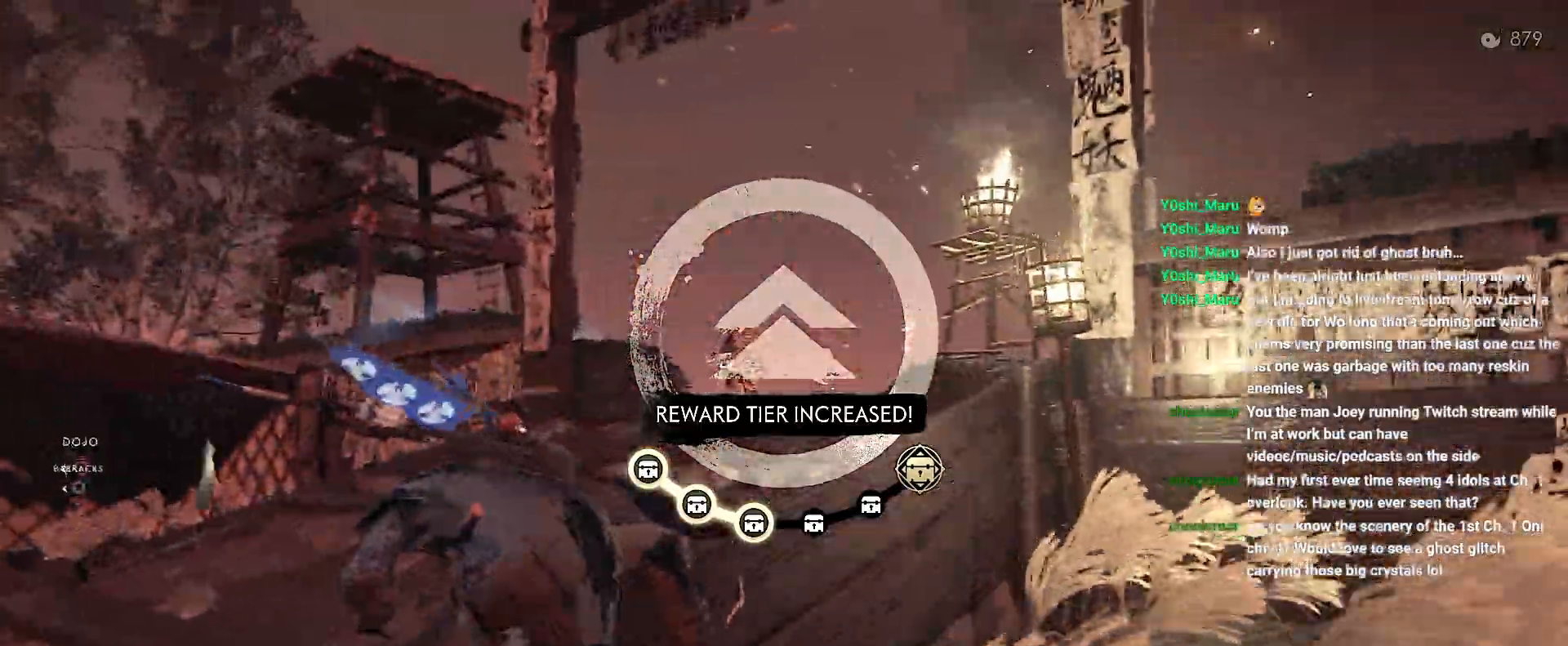
{"buttons": [], "left_stick": "up-right", "right_stick": "center", "events": [[383, "CROSS", "down"], [467, "CROSS", "up"]]}
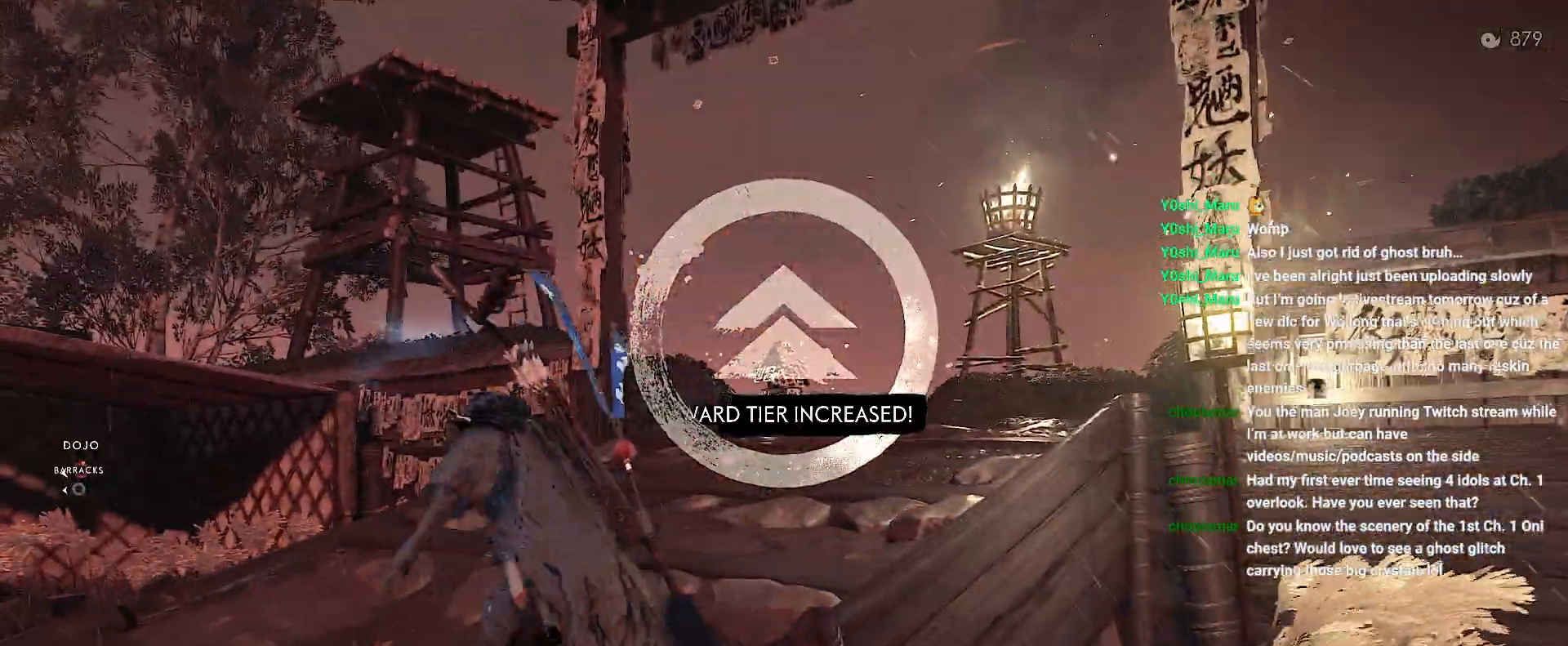
{"buttons": ["CIRCLE", "R1"], "left_stick": "up-right", "right_stick": "center", "events": [[33, "CROSS", "down"], [100, "CROSS", "up"], [150, "CROSS", "down"], [233, "CROSS", "up"], [367, "R1", "down"], [400, "CIRCLE", "down"]]}
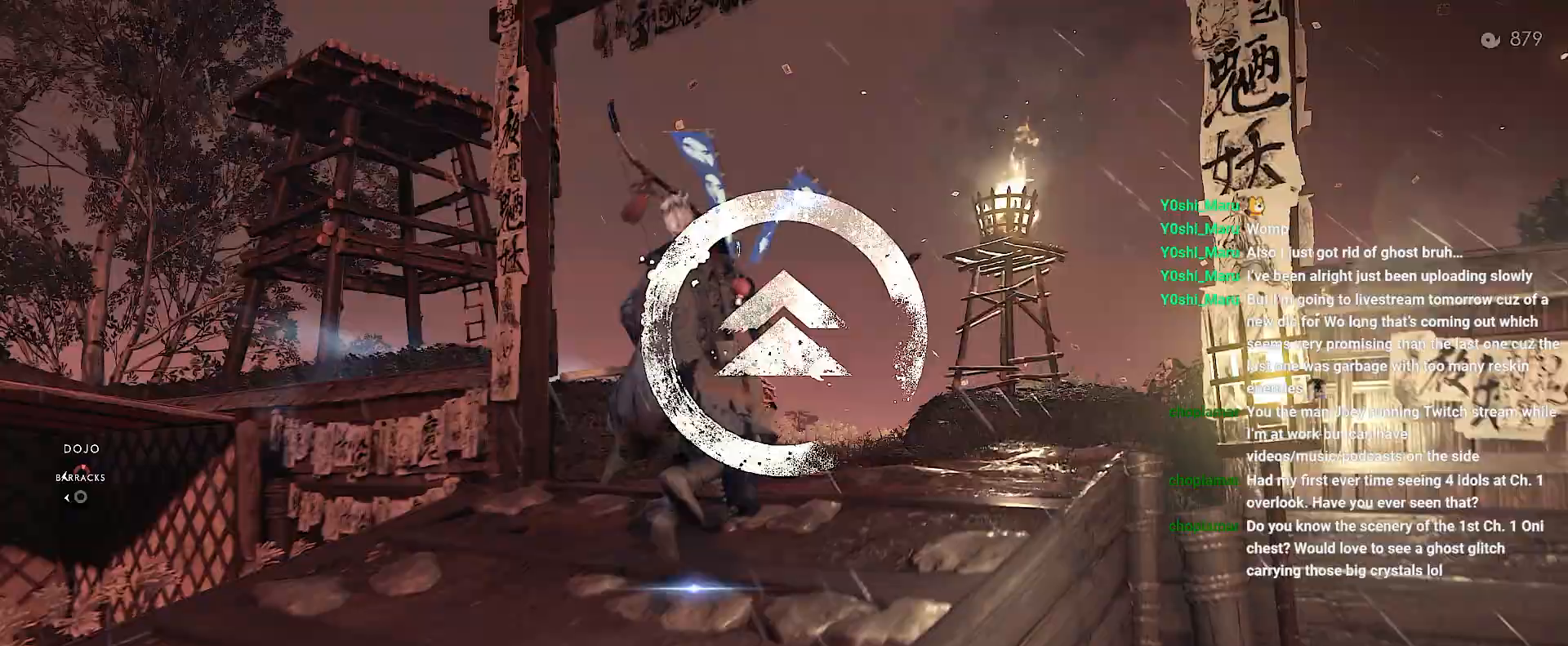
{"buttons": [], "left_stick": "up-right", "right_stick": "center", "events": [[17, "CIRCLE", "up"], [17, "R1", "up"], [133, "left_stick", "up"], [317, "left_stick", "up-right"]]}
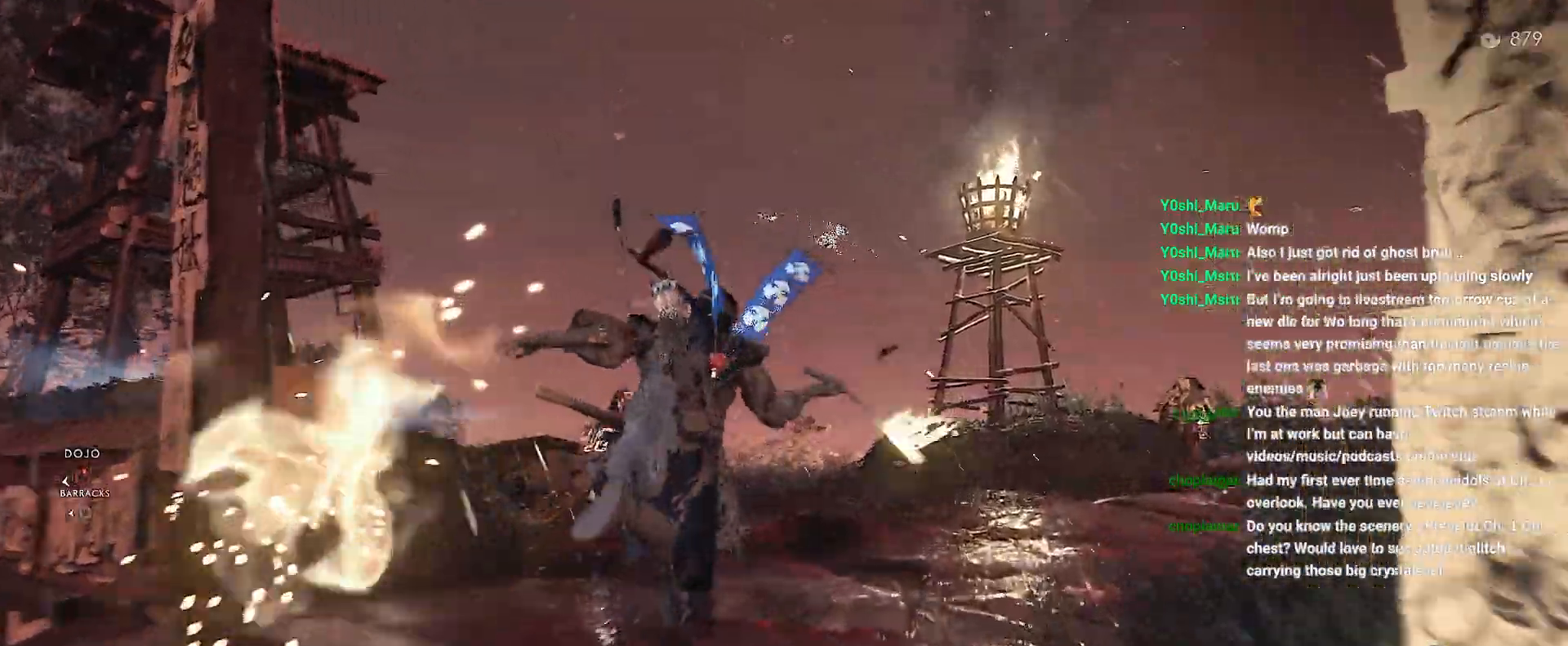
{"buttons": [], "left_stick": "center", "right_stick": "up-left", "events": [[400, "right_stick", "up-left"], [483, "left_stick", "center"]]}
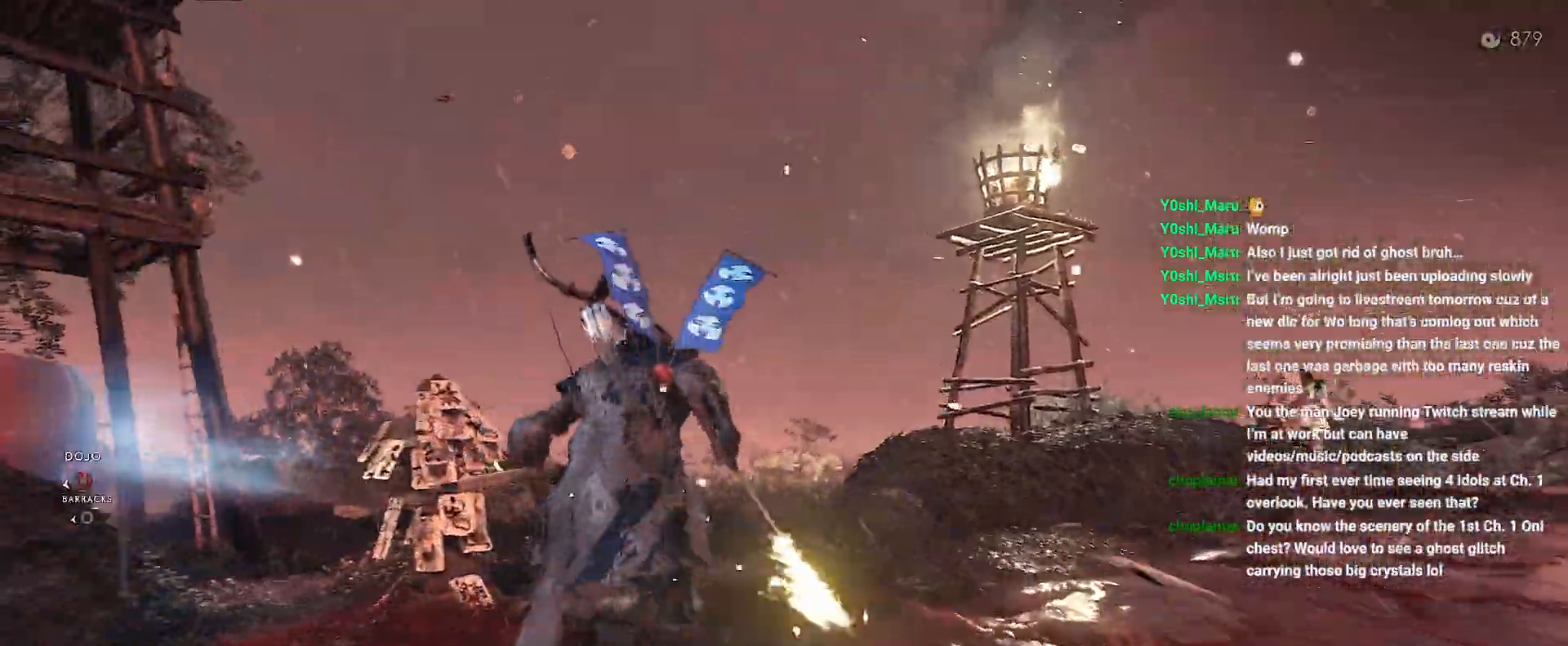
{"buttons": ["L2"], "left_stick": "center", "right_stick": "center", "events": [[33, "L2", "down"], [333, "TRIANGLE", "down"], [333, "right_stick", "center"], [417, "TRIANGLE", "up"]]}
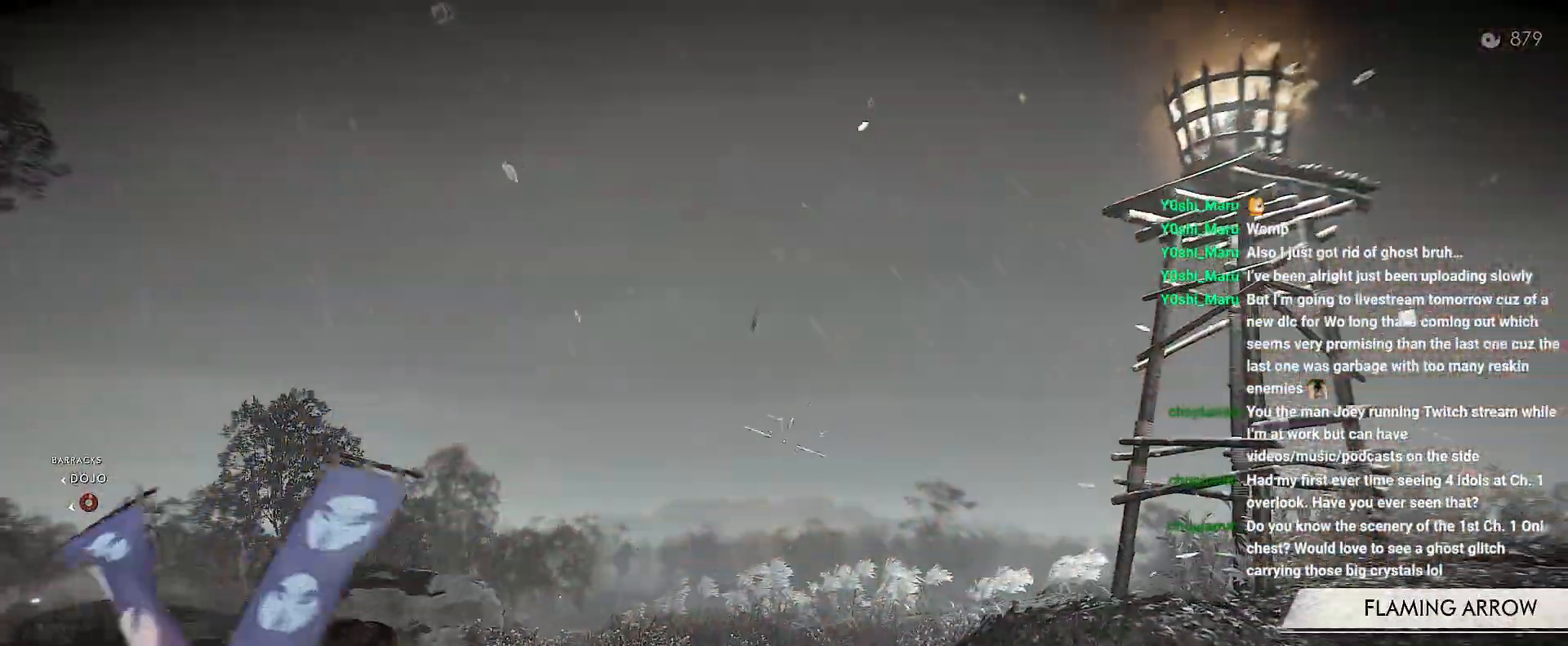
{"buttons": [], "left_stick": "center", "right_stick": "right", "events": [[133, "SQUARE", "down"], [183, "L2", "up"], [200, "SQUARE", "up"], [467, "right_stick", "right"]]}
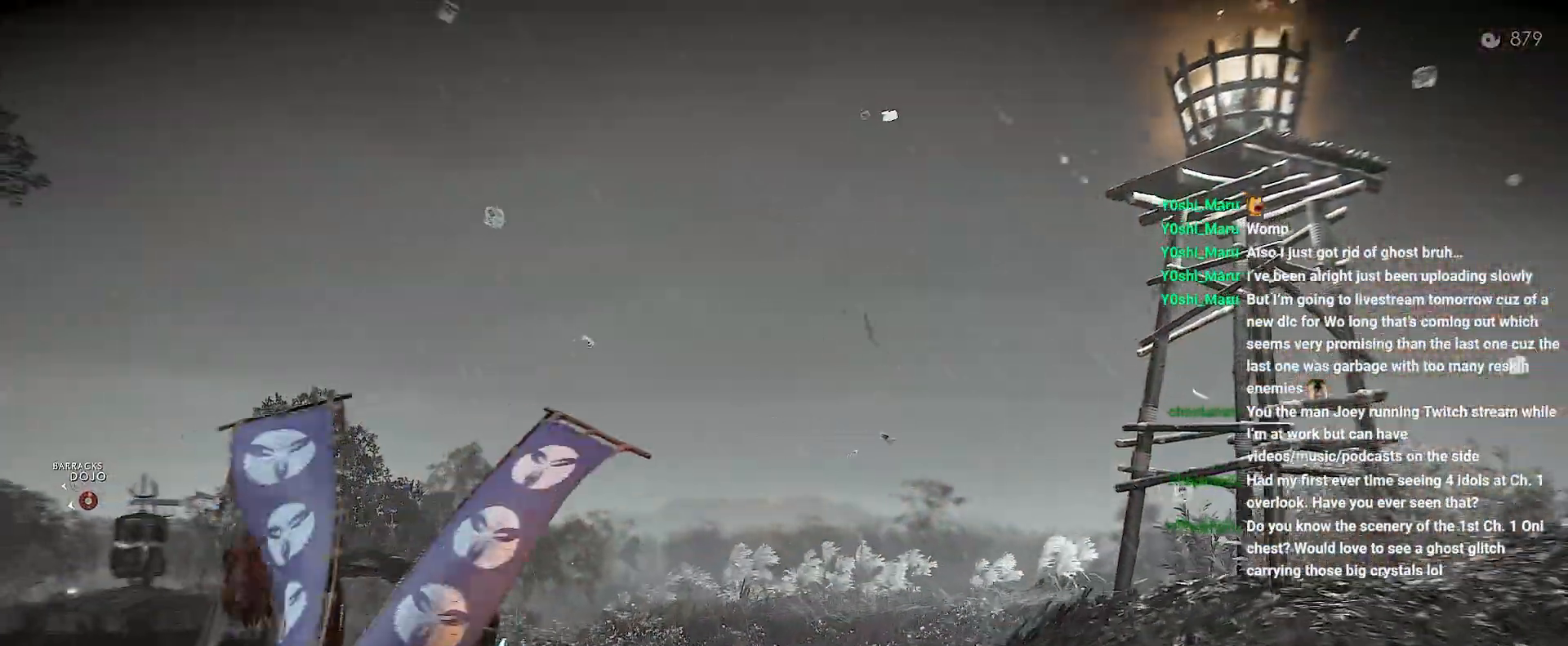
{"buttons": [], "left_stick": "center", "right_stick": "right", "events": []}
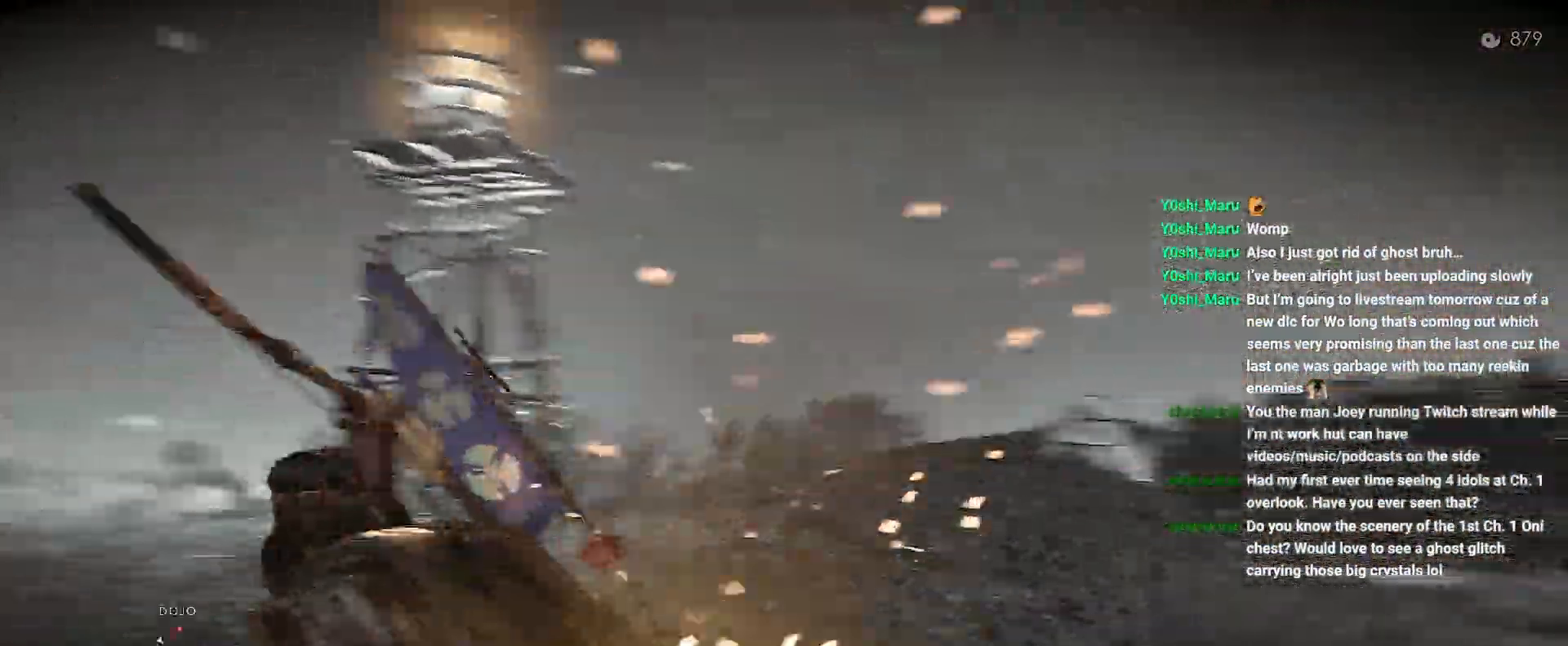
{"buttons": [], "left_stick": "center", "right_stick": "right", "events": []}
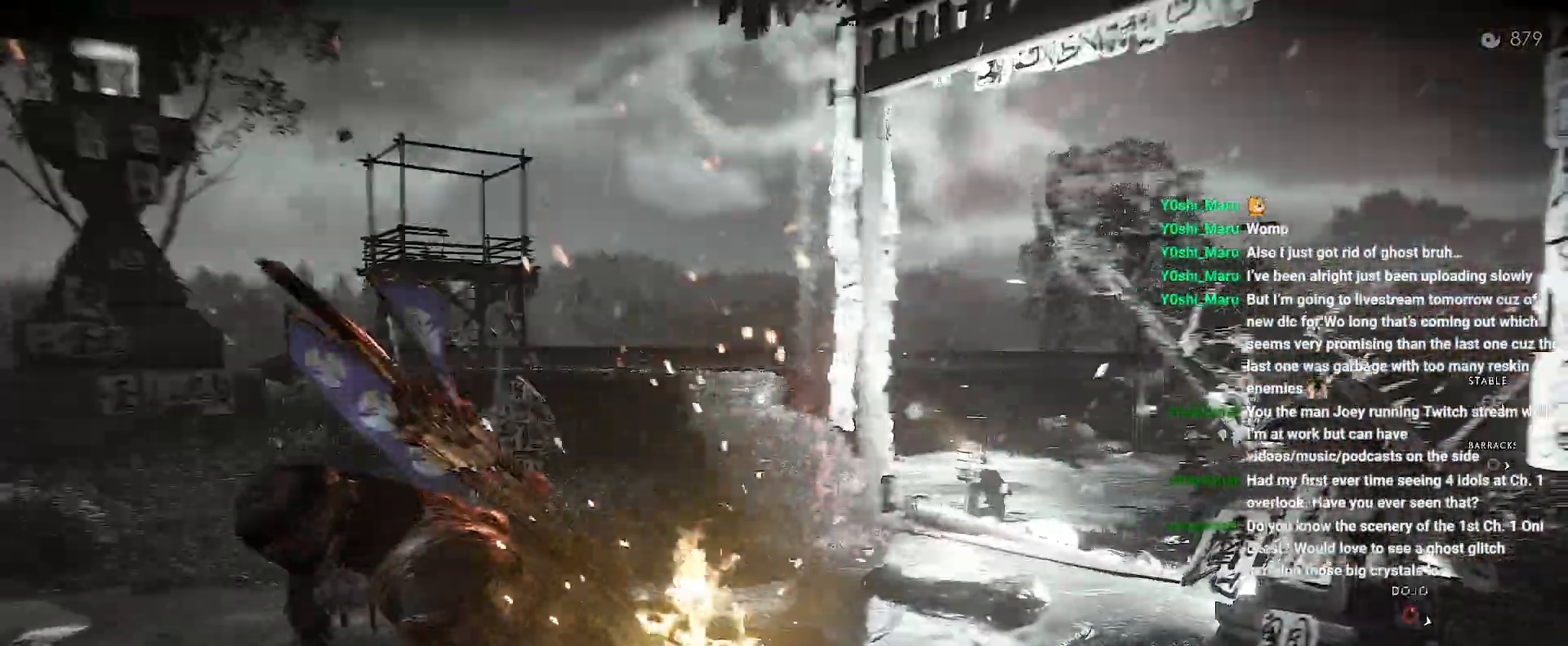
{"buttons": [], "left_stick": "up-right", "right_stick": "down", "events": [[333, "left_stick", "up-right"], [400, "right_stick", "down"]]}
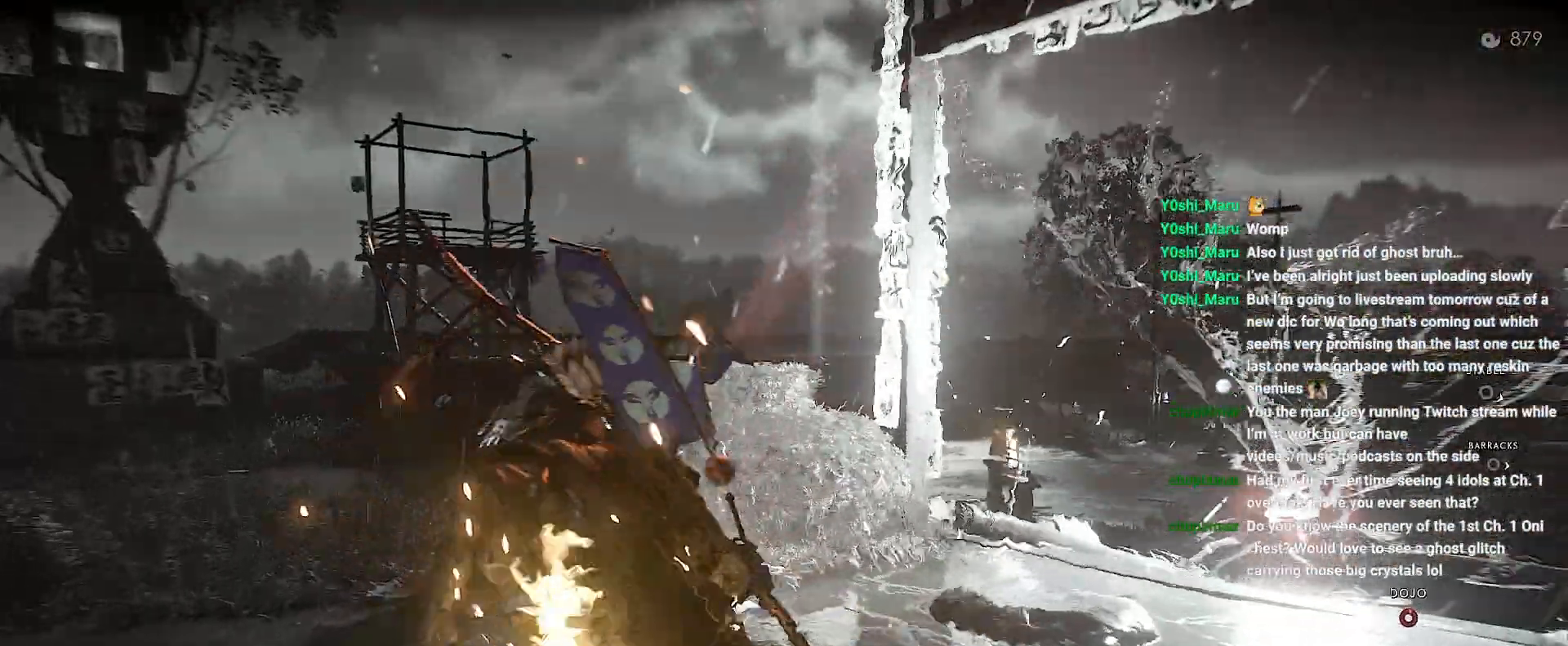
{"buttons": ["L1"], "left_stick": "center", "right_stick": "center", "events": [[83, "right_stick", "center"], [283, "right_stick", "up"], [333, "left_stick", "center"], [417, "right_stick", "center"], [467, "L1", "down"]]}
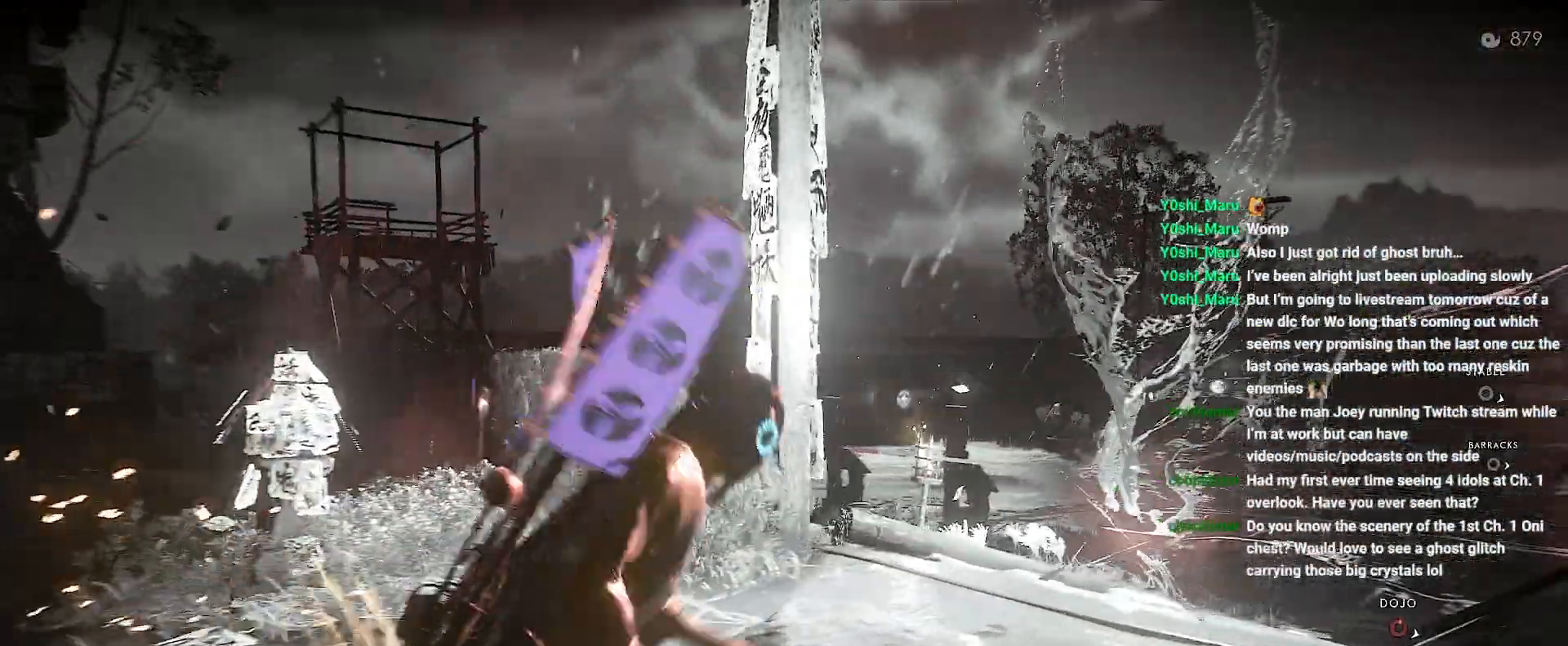
{"buttons": ["R1"], "left_stick": "center", "right_stick": "center", "events": [[50, "L1", "up"], [100, "R1", "down"]]}
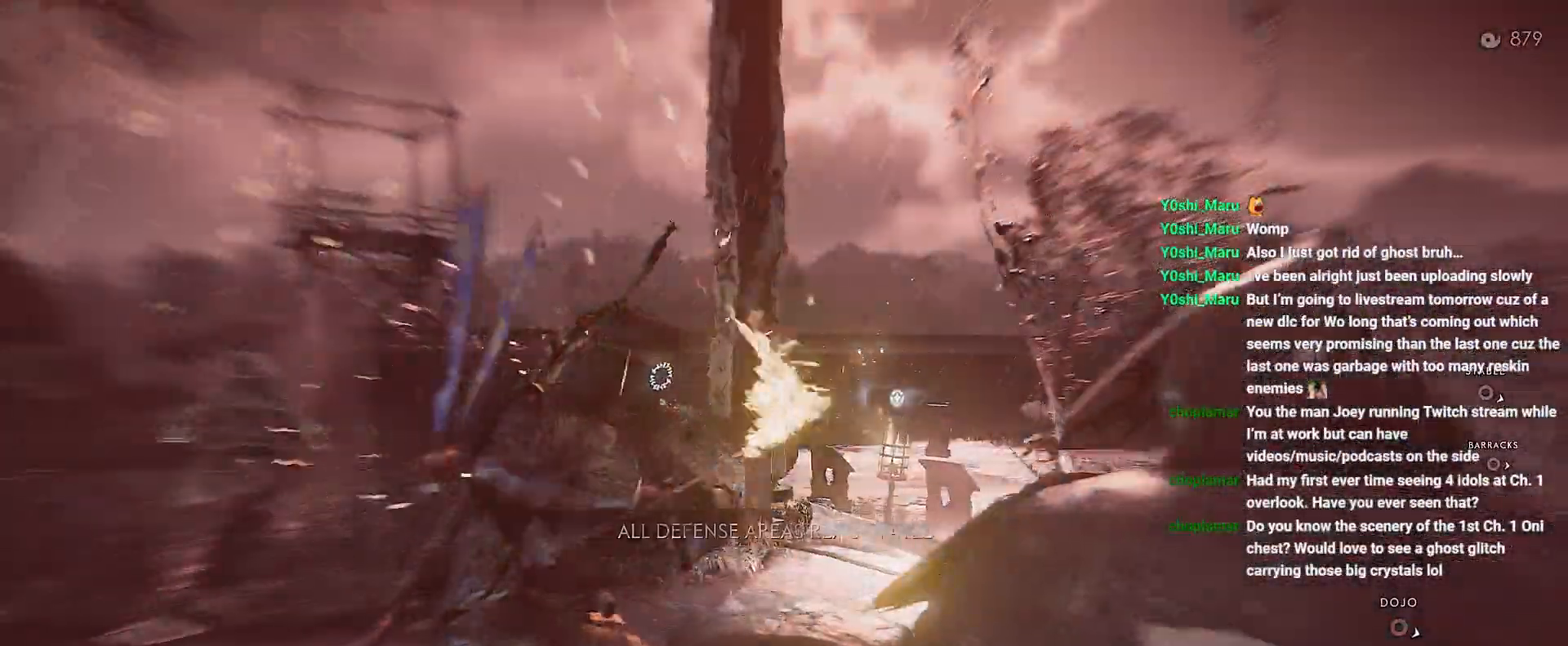
{"buttons": ["R1"], "left_stick": "center", "right_stick": "center", "events": [[83, "CIRCLE", "down"], [167, "CIRCLE", "up"], [250, "CIRCLE", "down"], [300, "CIRCLE", "up"], [400, "CIRCLE", "down"], [450, "CIRCLE", "up"]]}
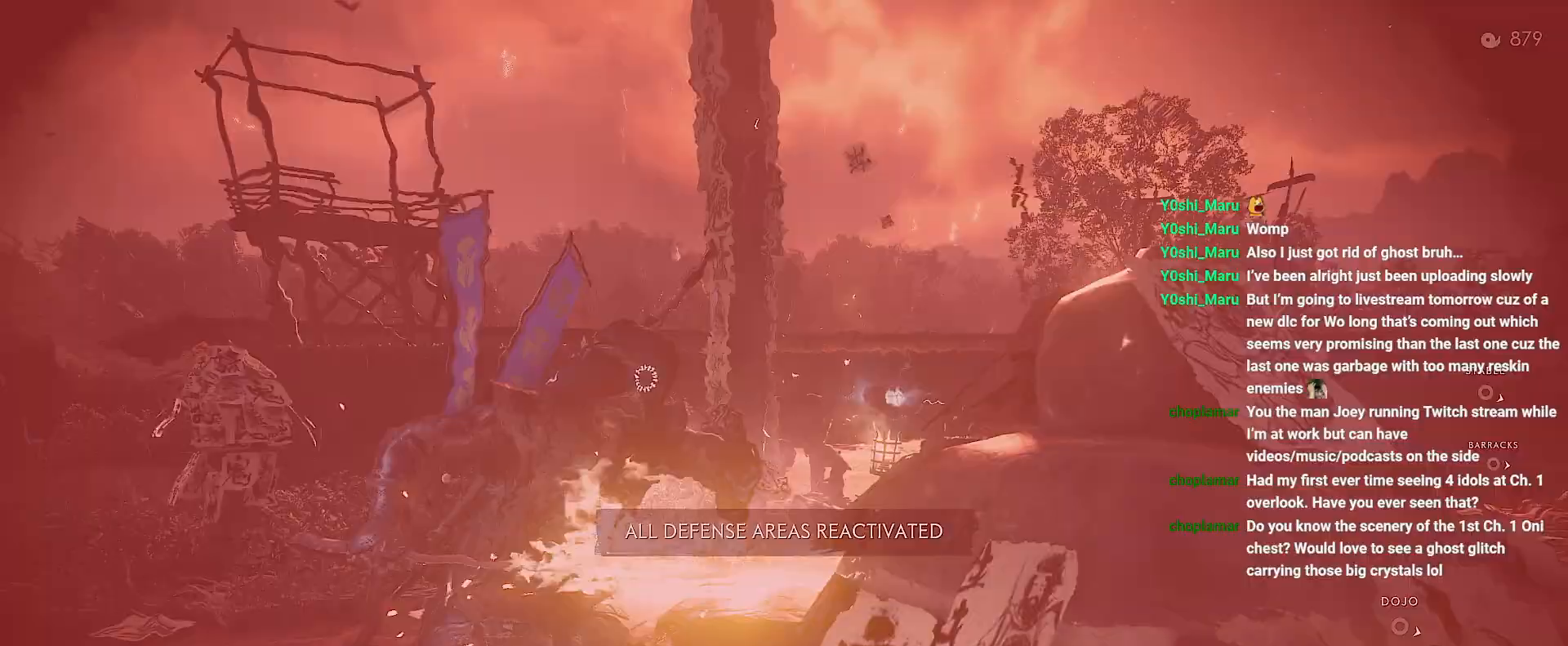
{"buttons": ["CIRCLE", "R1"], "left_stick": "center", "right_stick": "center", "events": [[33, "CIRCLE", "down"], [100, "CIRCLE", "up"], [167, "CIRCLE", "down"], [233, "CIRCLE", "up"], [300, "CIRCLE", "down"], [367, "L1", "down"], [383, "CIRCLE", "up"], [450, "CIRCLE", "down"], [450, "L1", "up"]]}